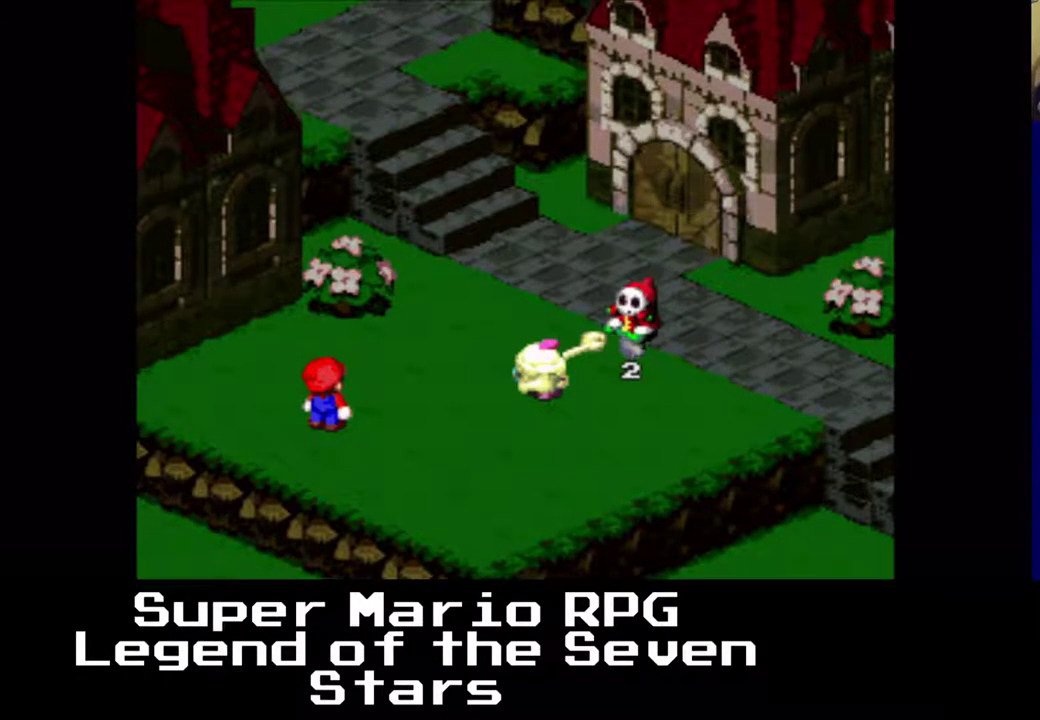
Gameplay with a controller (Xbox layout); each line is a JSON object with the inputs held at the frame after it. "events" lists button and stick changes between this image and that frame as [ms after this image, input, new state], when the widget could be followed in between. Not read: L3 R3 left_stick.
{"buttons": [], "right_stick": "center", "events": []}
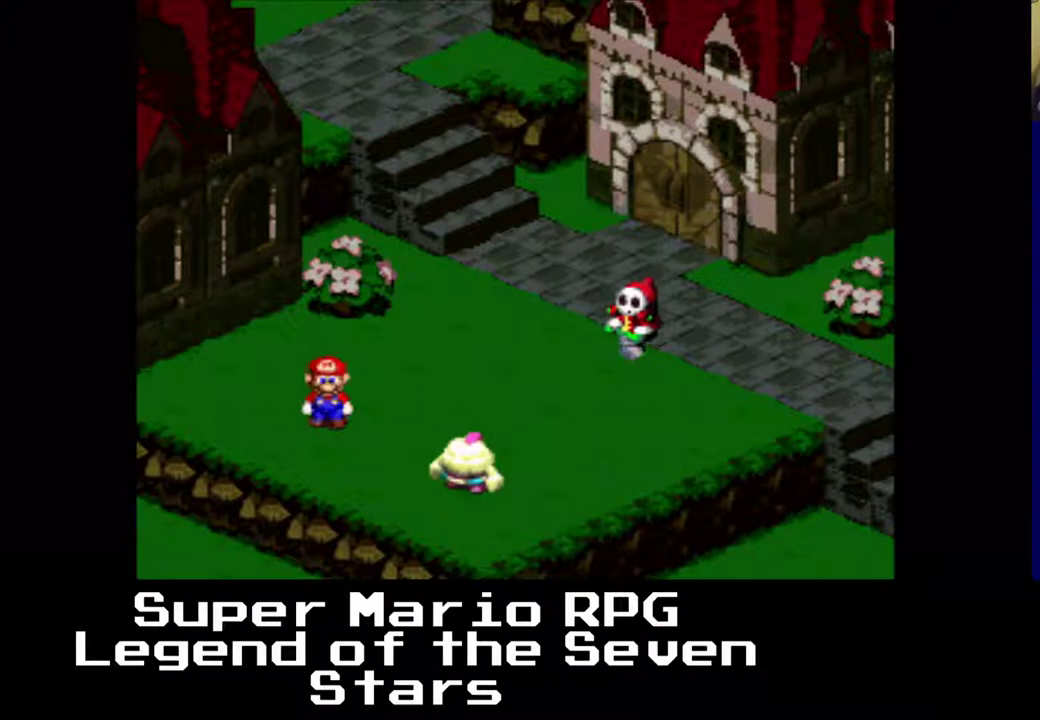
{"buttons": [], "right_stick": "center", "events": [[117, "B", "down"], [233, "B", "up"]]}
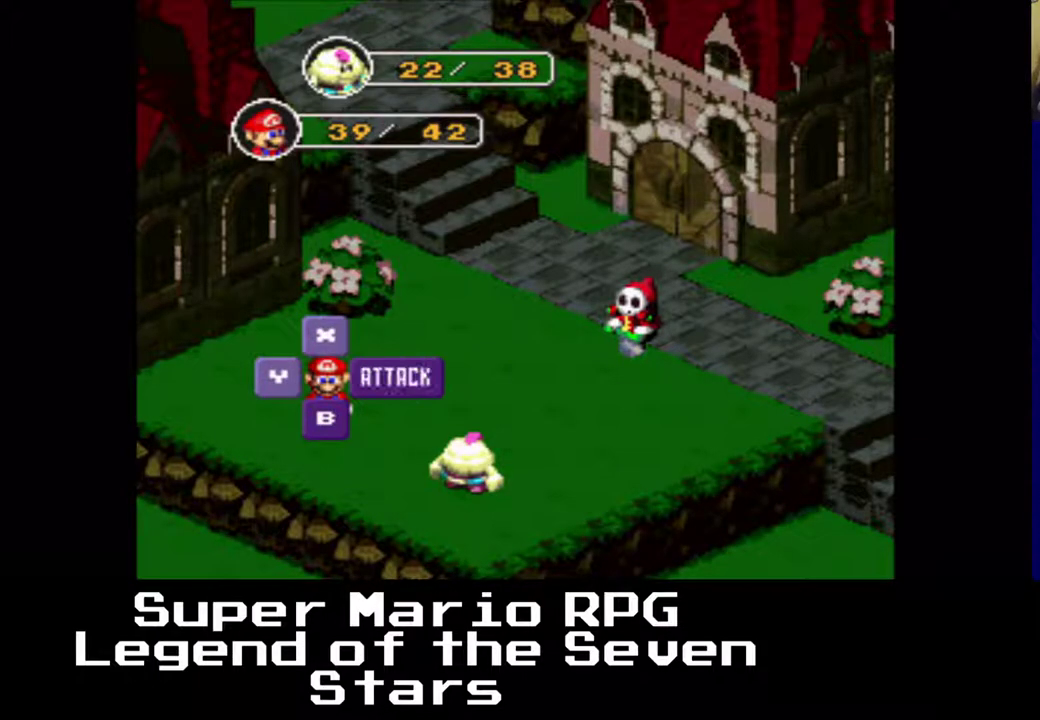
{"buttons": [], "right_stick": "center", "events": [[17, "B", "down"], [133, "B", "up"]]}
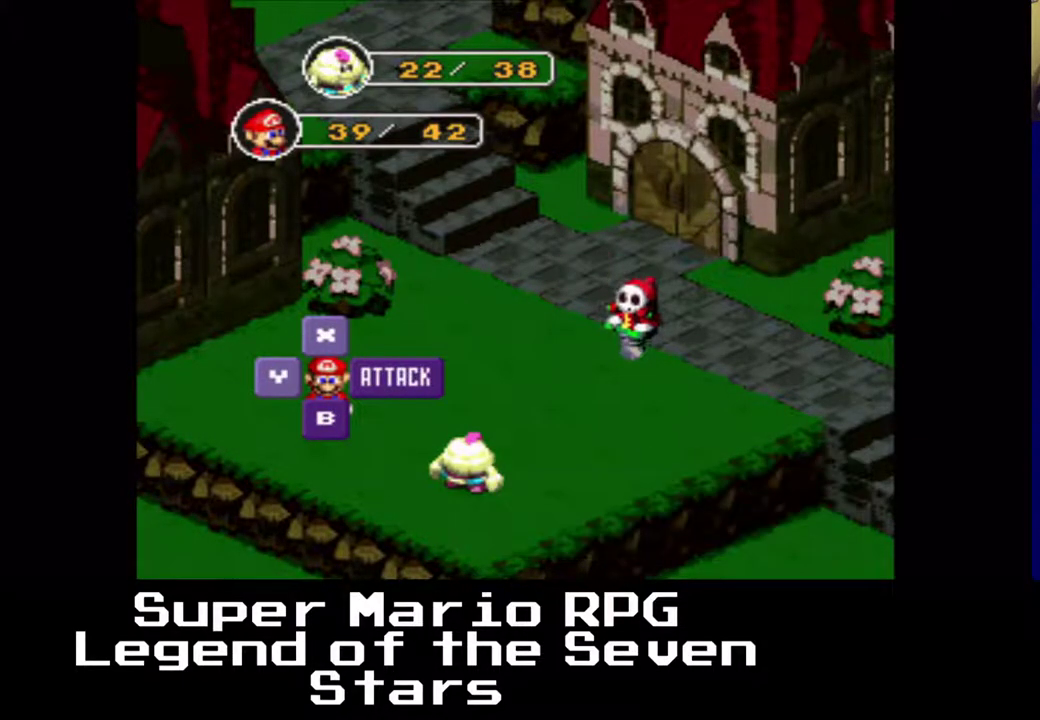
{"buttons": ["B"], "right_stick": "center", "events": [[500, "B", "down"]]}
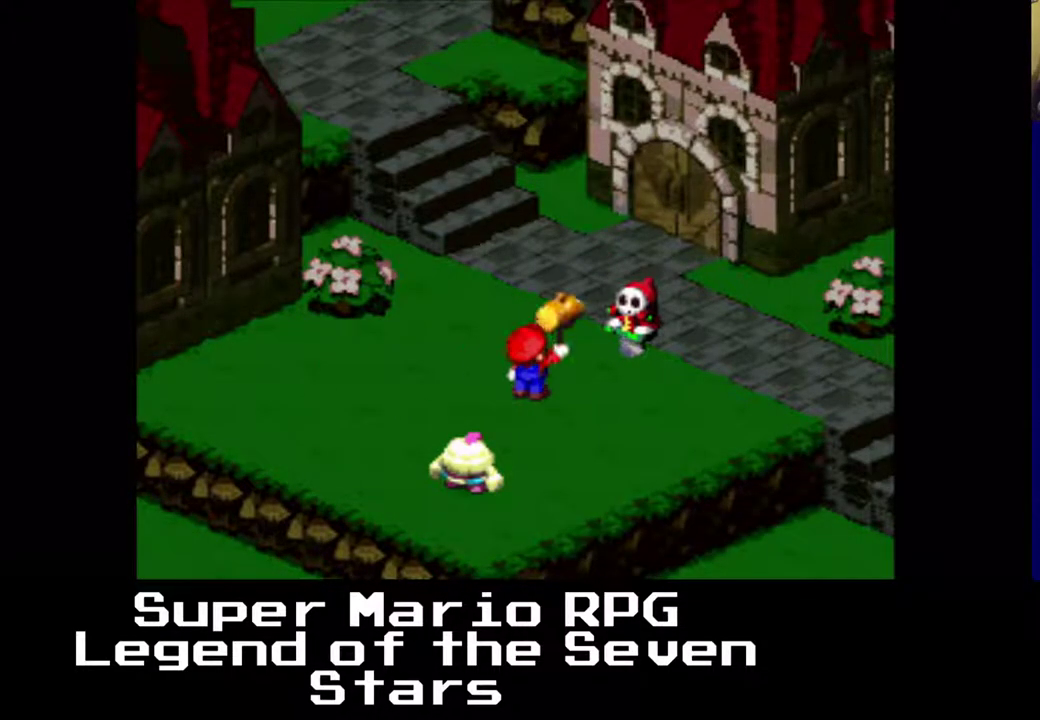
{"buttons": [], "right_stick": "center", "events": [[133, "B", "up"]]}
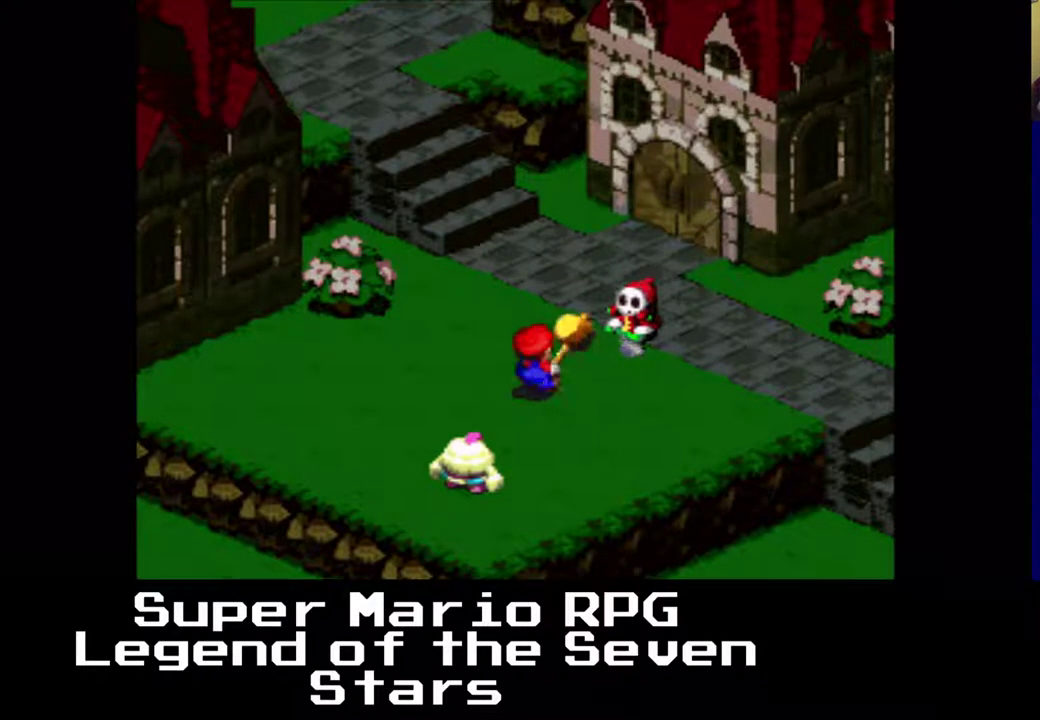
{"buttons": [], "right_stick": "center", "events": []}
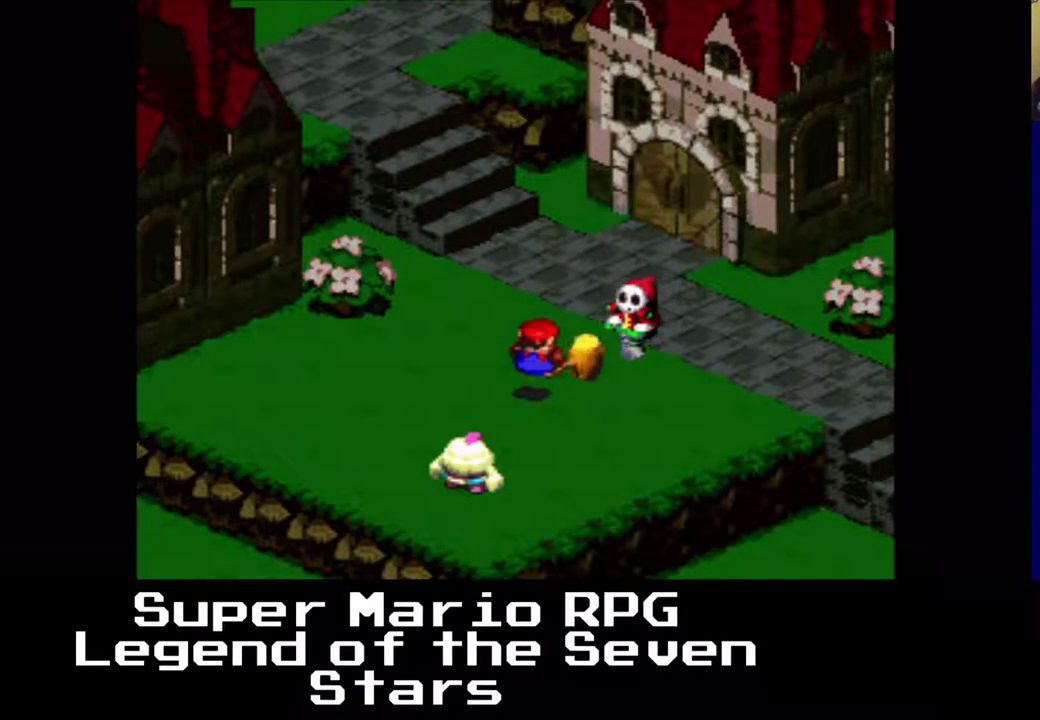
{"buttons": [], "right_stick": "center", "events": []}
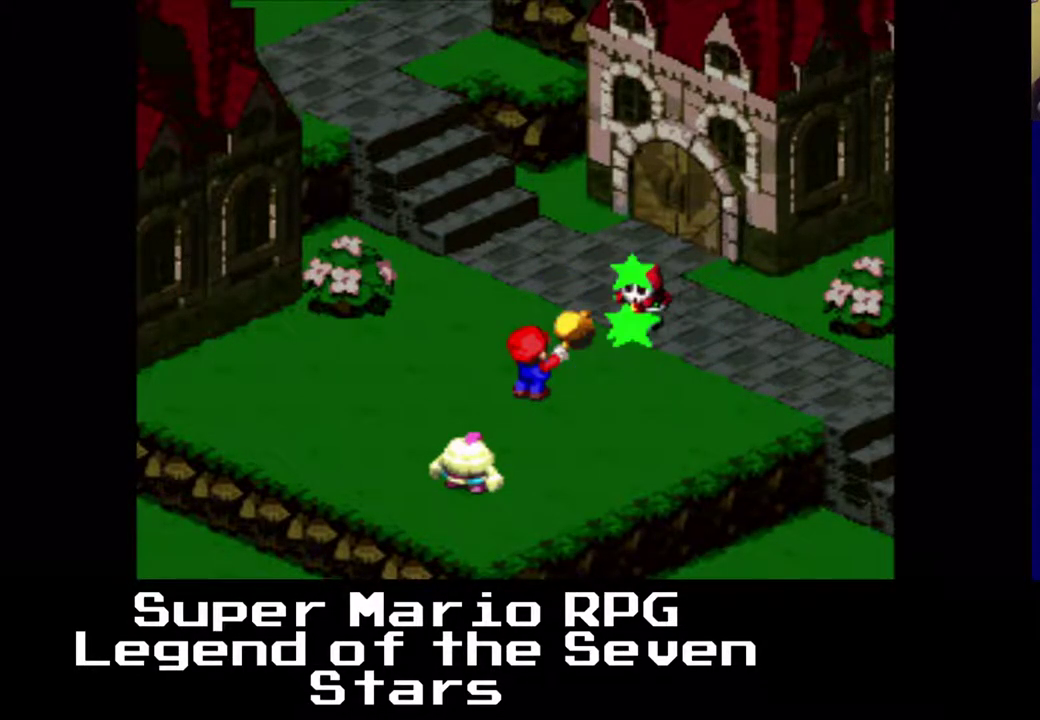
{"buttons": [], "right_stick": "center", "events": []}
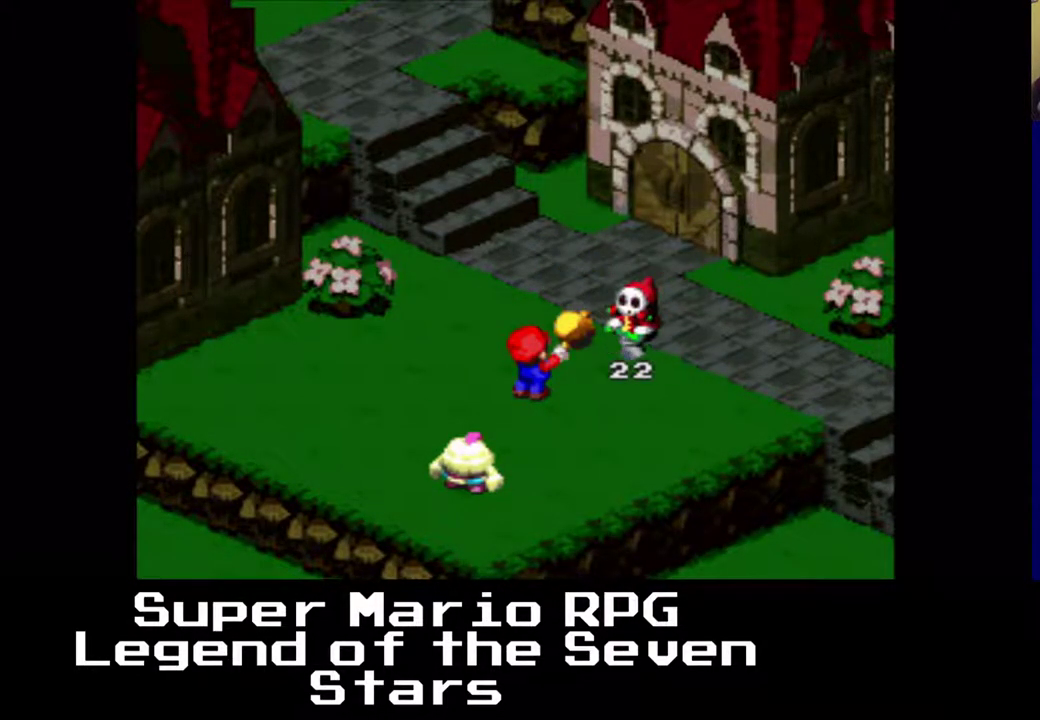
{"buttons": [], "right_stick": "center", "events": []}
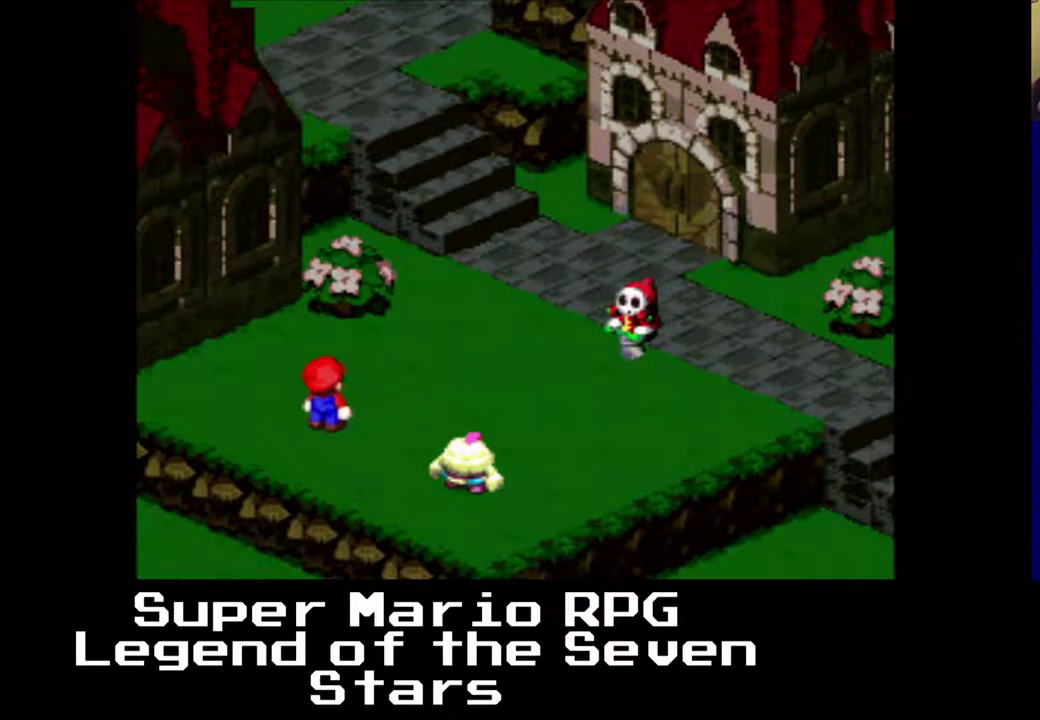
{"buttons": ["B"], "right_stick": "center", "events": [[500, "B", "down"]]}
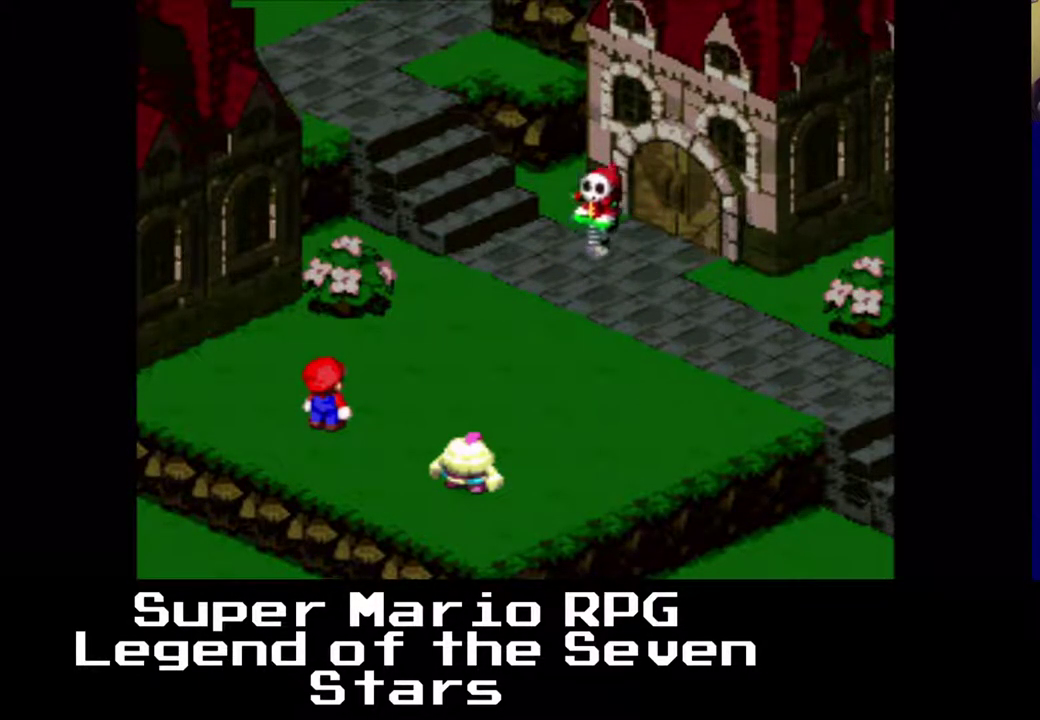
{"buttons": [], "right_stick": "center", "events": [[200, "B", "up"]]}
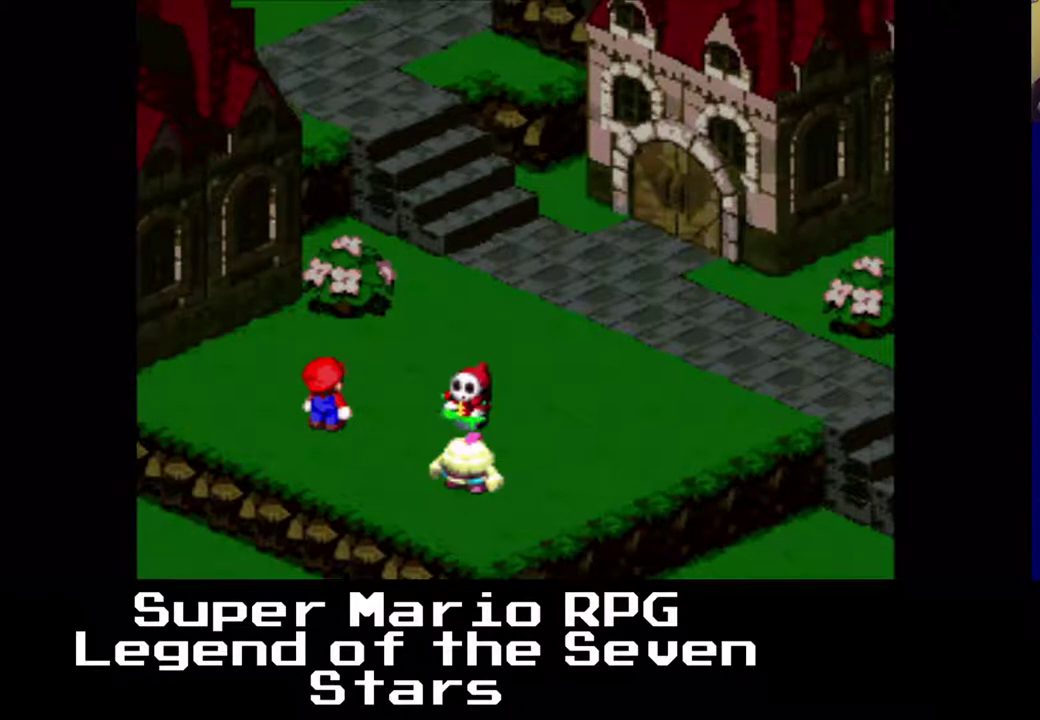
{"buttons": [], "right_stick": "center", "events": []}
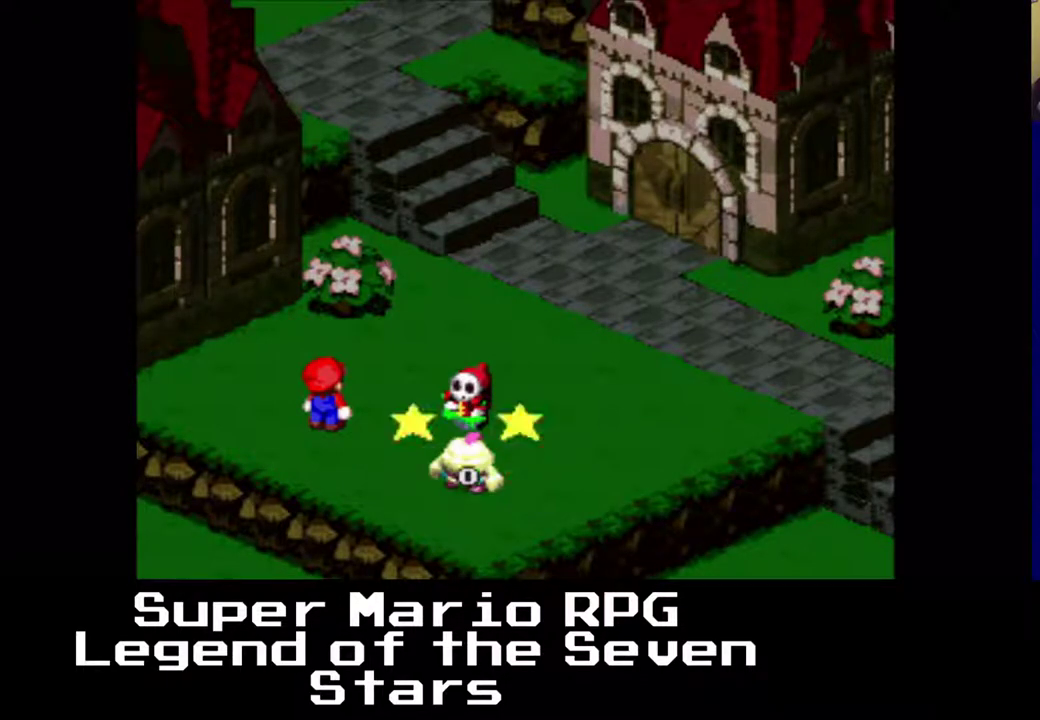
{"buttons": [], "right_stick": "center", "events": []}
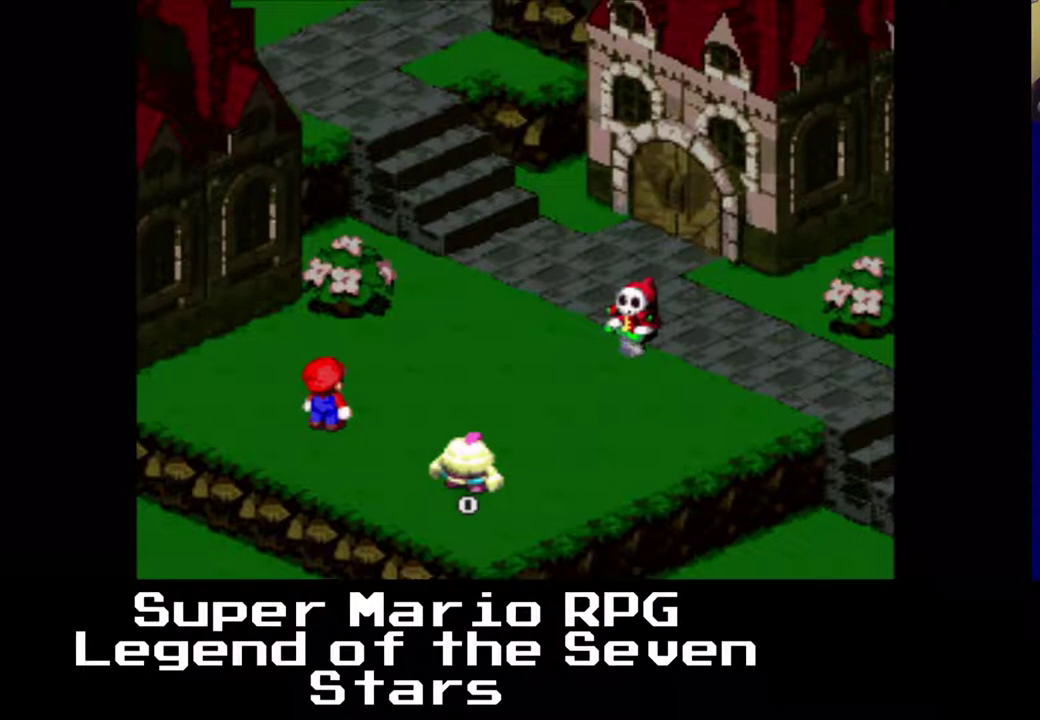
{"buttons": ["B"], "right_stick": "center", "events": [[450, "B", "down"]]}
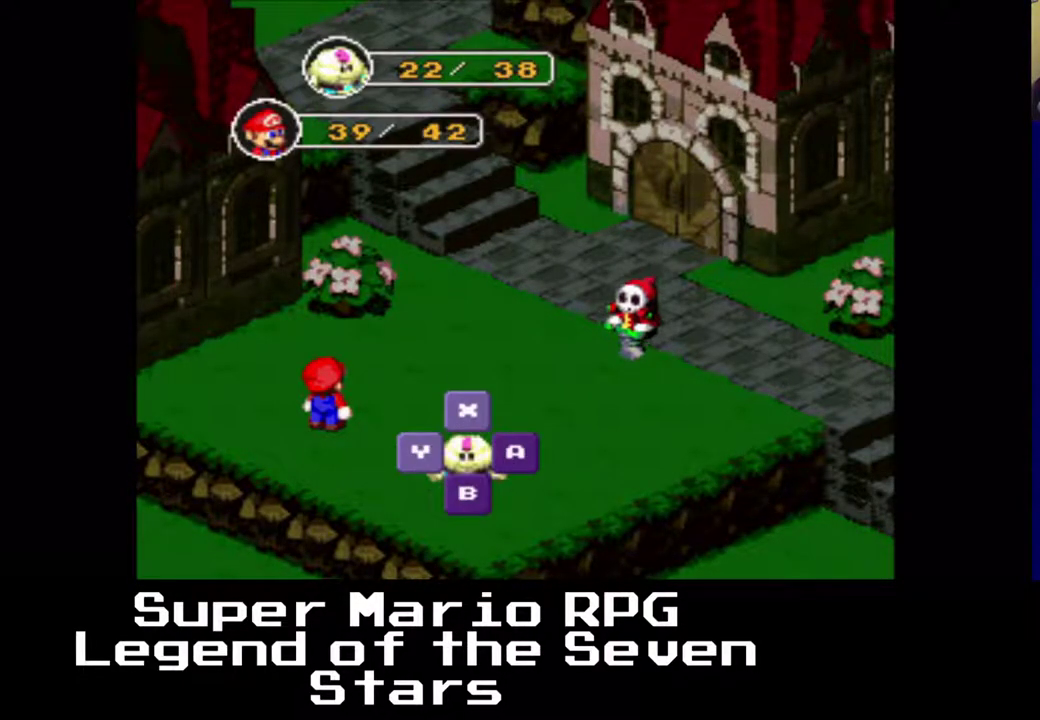
{"buttons": [], "right_stick": "center", "events": [[83, "B", "up"], [383, "B", "down"], [500, "B", "up"]]}
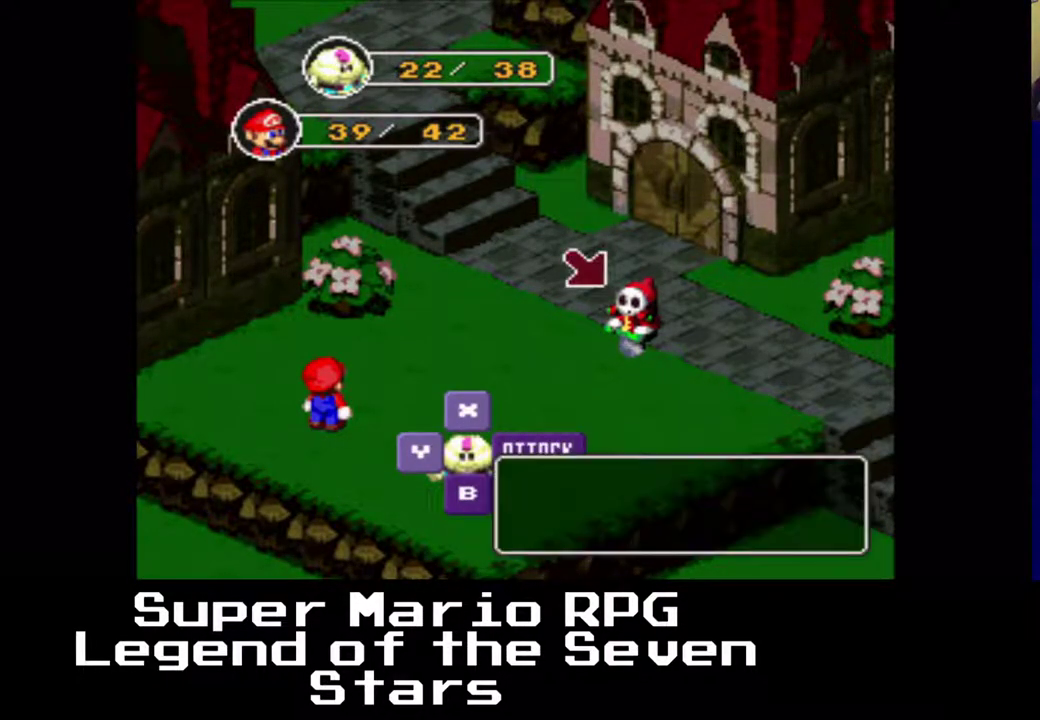
{"buttons": [], "right_stick": "center", "events": []}
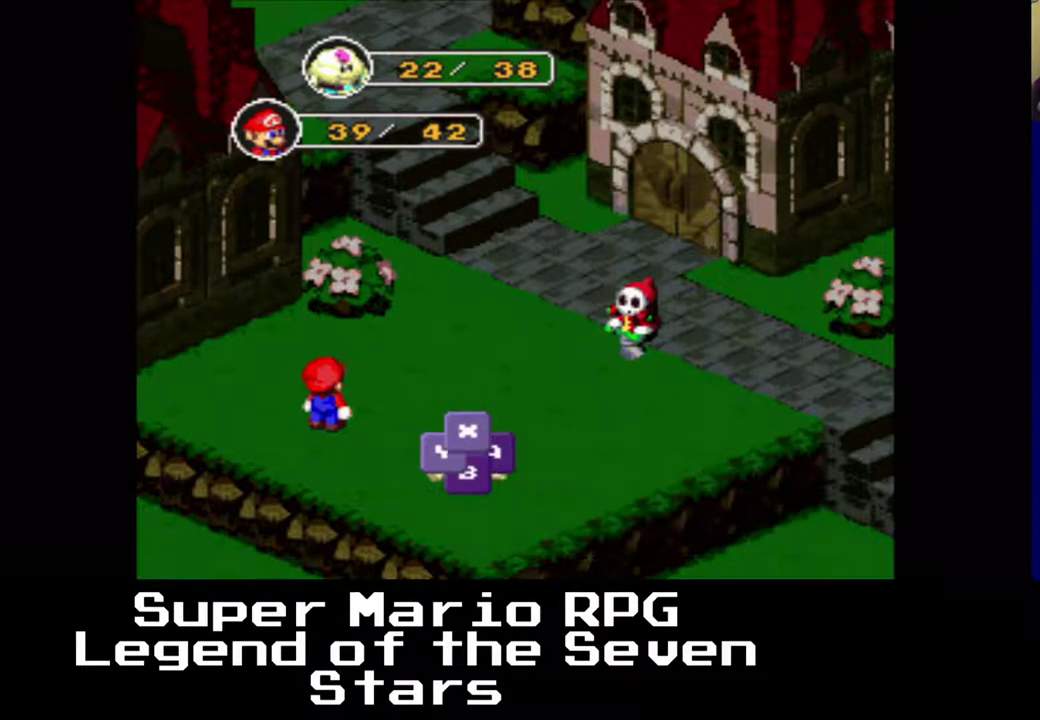
{"buttons": [], "right_stick": "center", "events": [[150, "B", "down"], [250, "B", "up"]]}
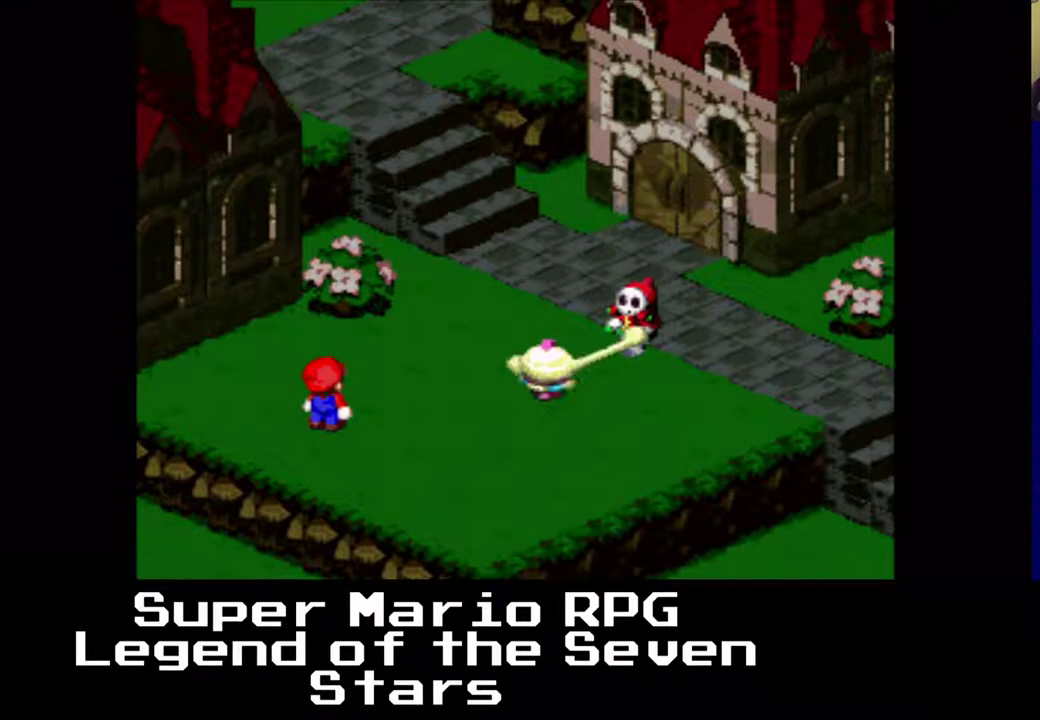
{"buttons": [], "right_stick": "center", "events": []}
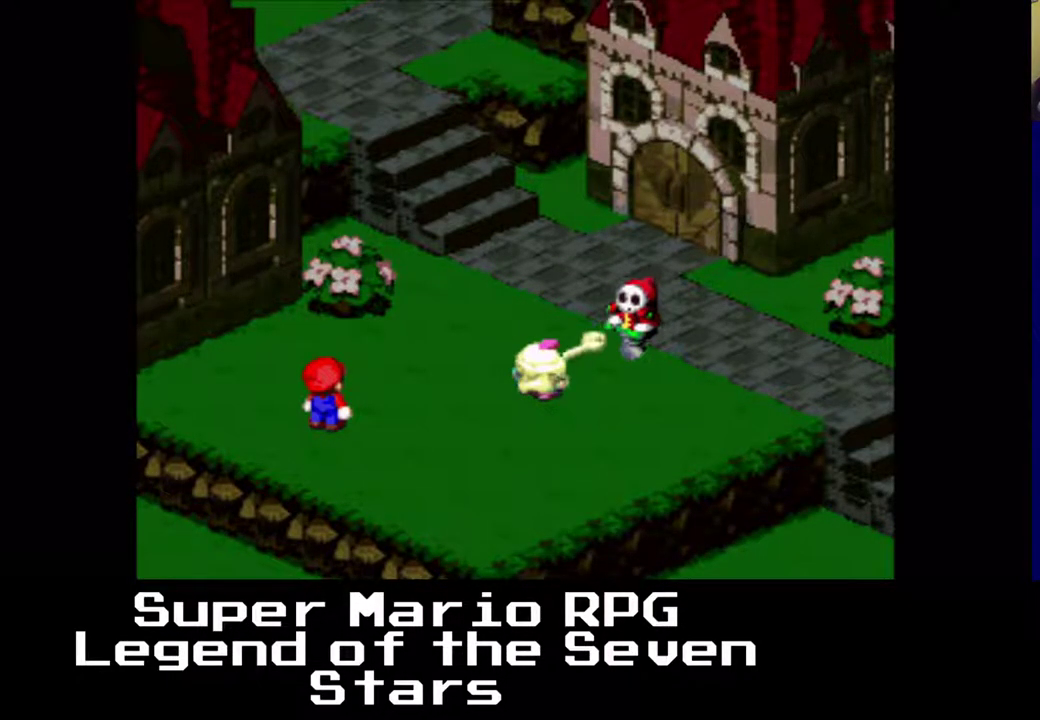
{"buttons": [], "right_stick": "center", "events": []}
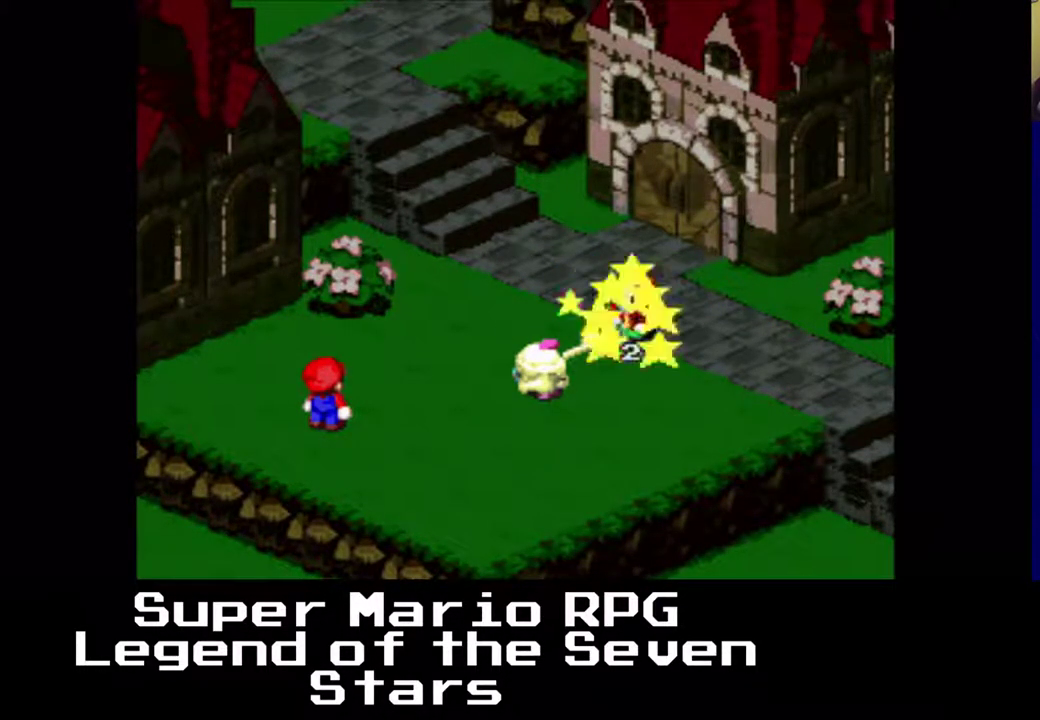
{"buttons": [], "right_stick": "center", "events": []}
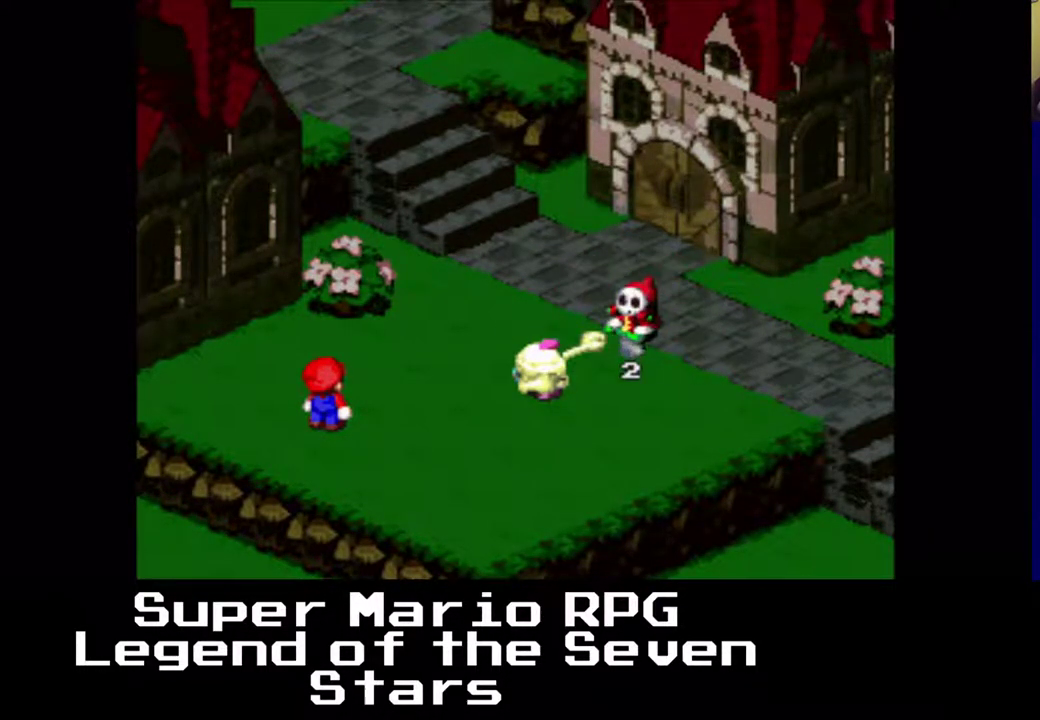
{"buttons": [], "right_stick": "center", "events": []}
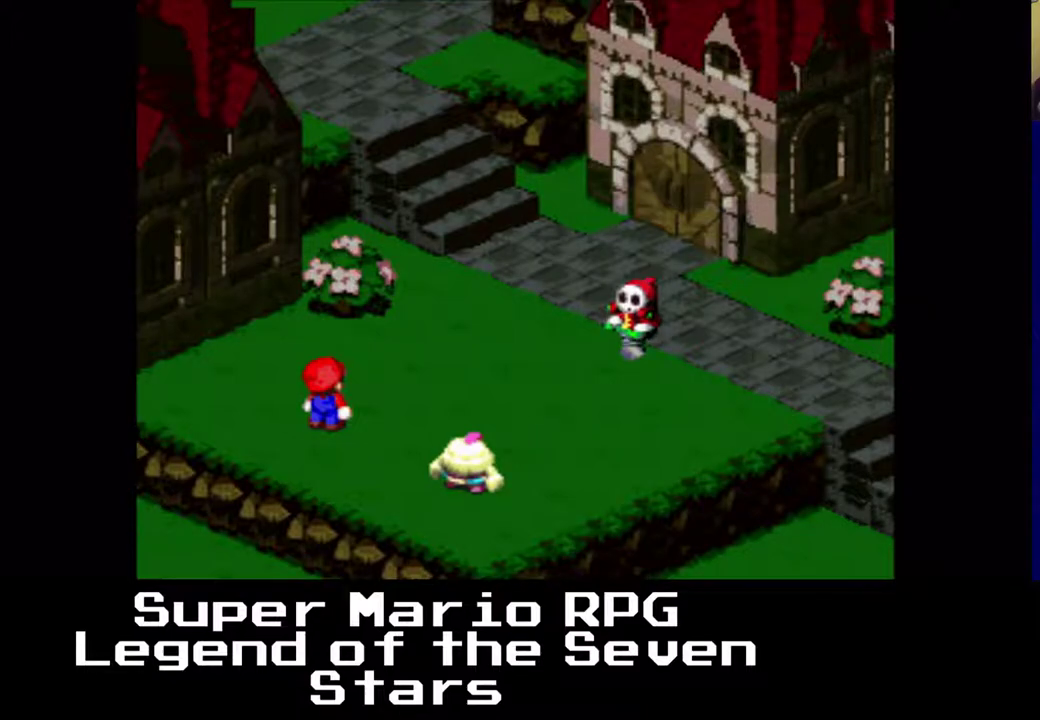
{"buttons": ["B"], "right_stick": "center", "events": [[133, "B", "down"], [200, "B", "up"], [467, "B", "down"]]}
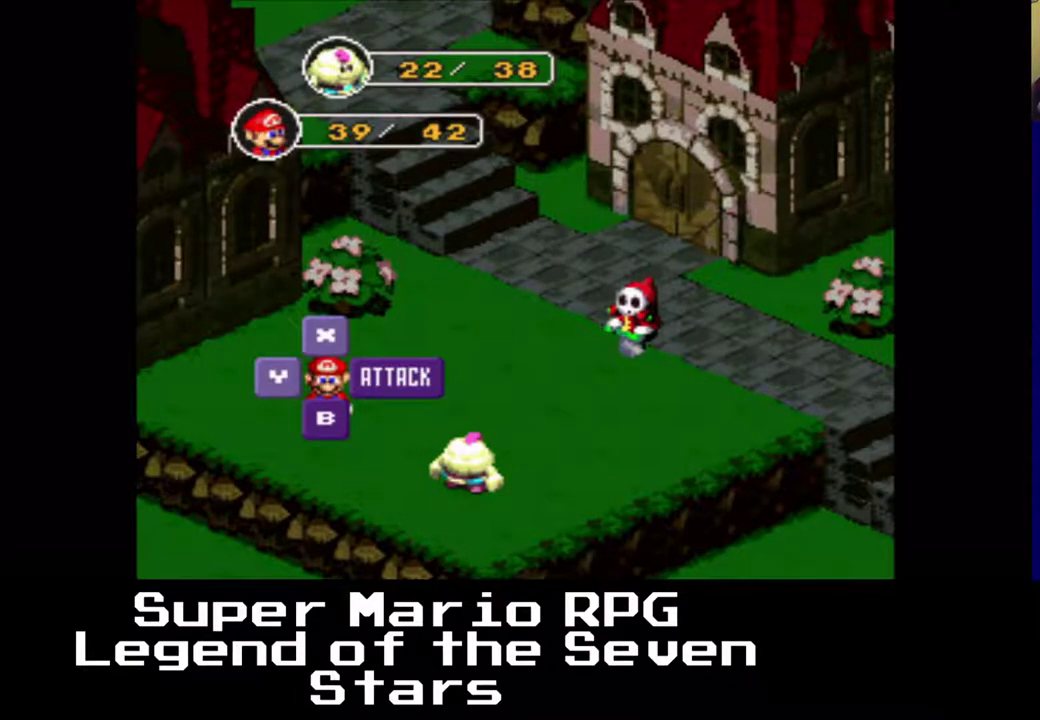
{"buttons": [], "right_stick": "center", "events": [[67, "B", "up"]]}
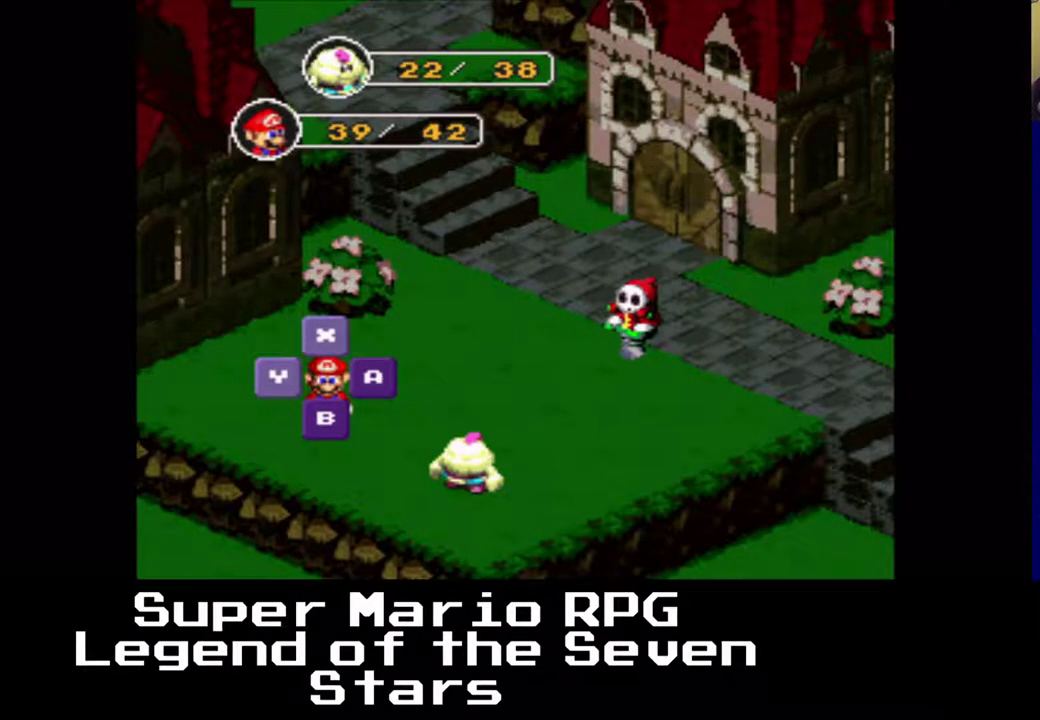
{"buttons": [], "right_stick": "center", "events": [[267, "B", "down"], [417, "B", "up"]]}